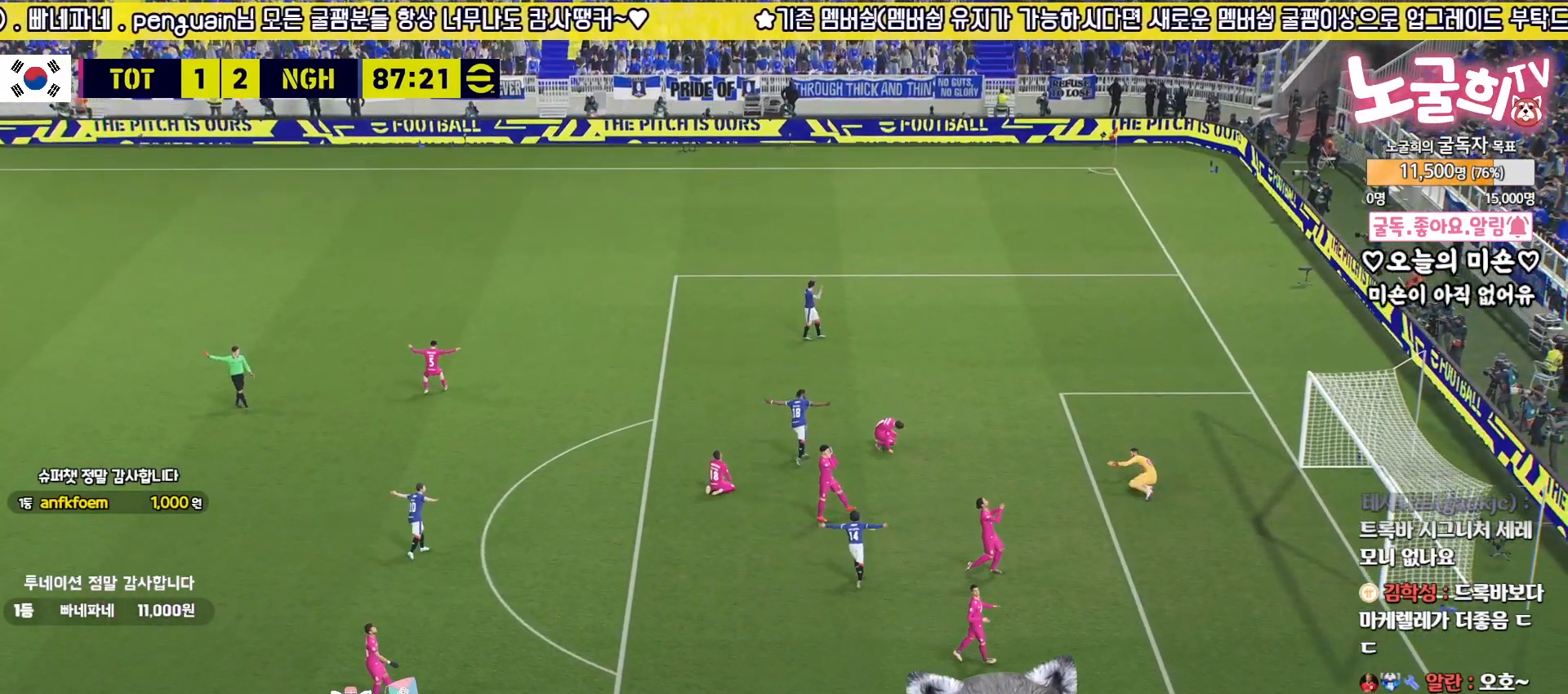
Gameplay with a controller (PlayStation layout); each line is a JSON object with the inputs held at the frame after it. "events" lists button and stick changes between this image and that frame as [ms after this image, input, new state], when the widget could be followed in between.
{"buttons": ["CROSS"], "left_stick": "center", "right_stick": "center", "events": [[50, "CROSS", "down"], [150, "CROSS", "up"], [200, "CROSS", "down"], [267, "CROSS", "up"], [350, "CROSS", "down"], [417, "CROSS", "up"], [483, "CROSS", "down"]]}
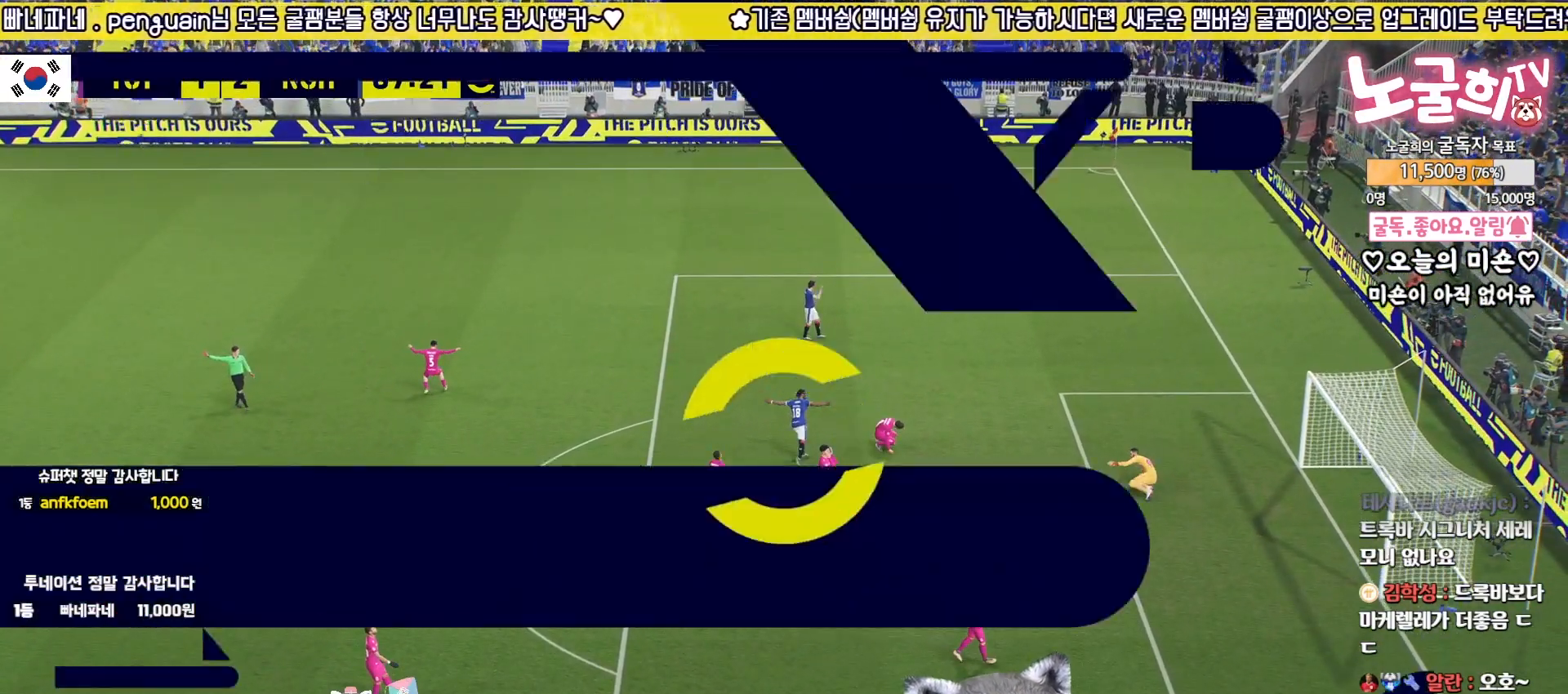
{"buttons": [], "left_stick": "center", "right_stick": "center", "events": [[50, "CROSS", "up"], [100, "CROSS", "down"], [167, "CROSS", "up"], [250, "CROSS", "down"], [317, "CROSS", "up"], [400, "CROSS", "down"], [450, "CROSS", "up"]]}
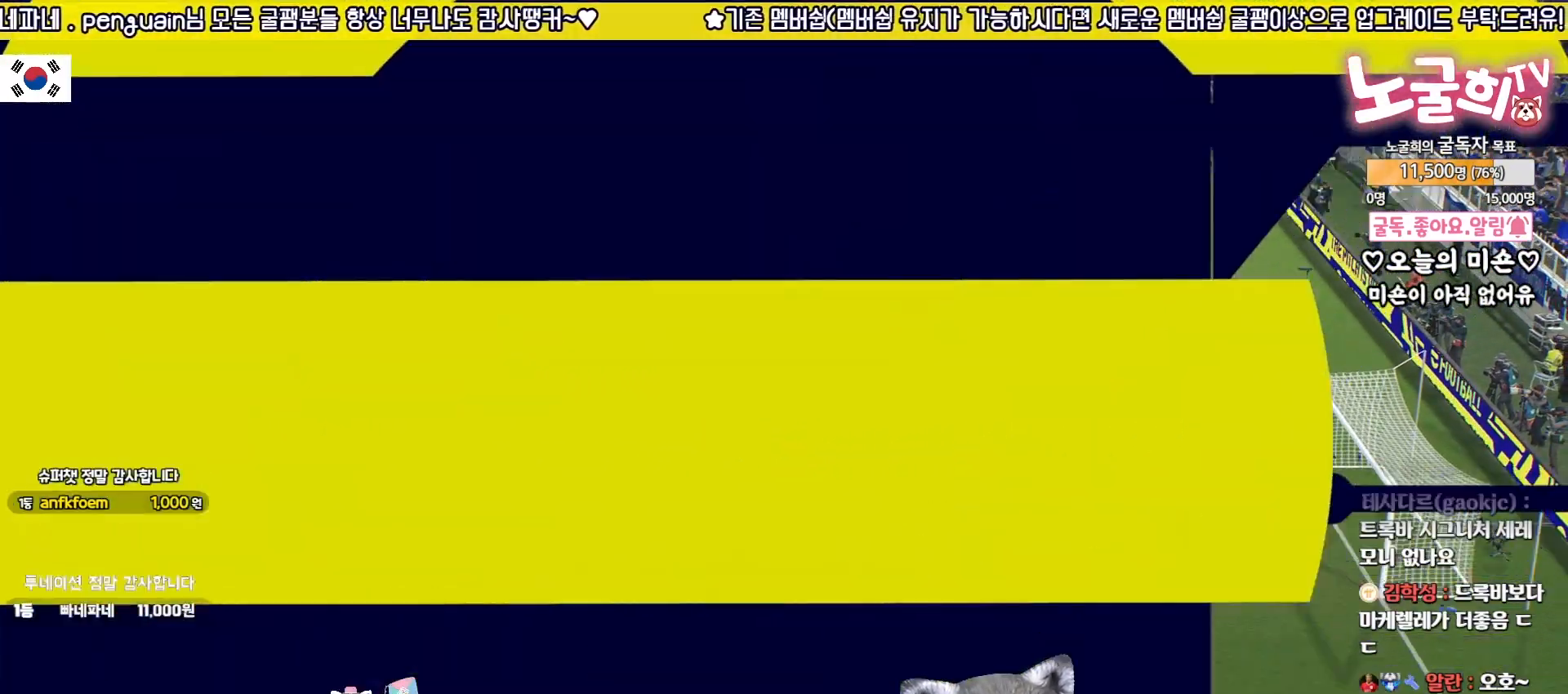
{"buttons": ["CROSS"], "left_stick": "center", "right_stick": "center", "events": [[50, "CROSS", "down"], [117, "CROSS", "up"], [200, "CROSS", "down"], [267, "CROSS", "up"], [350, "CROSS", "down"], [417, "CROSS", "up"], [500, "CROSS", "down"]]}
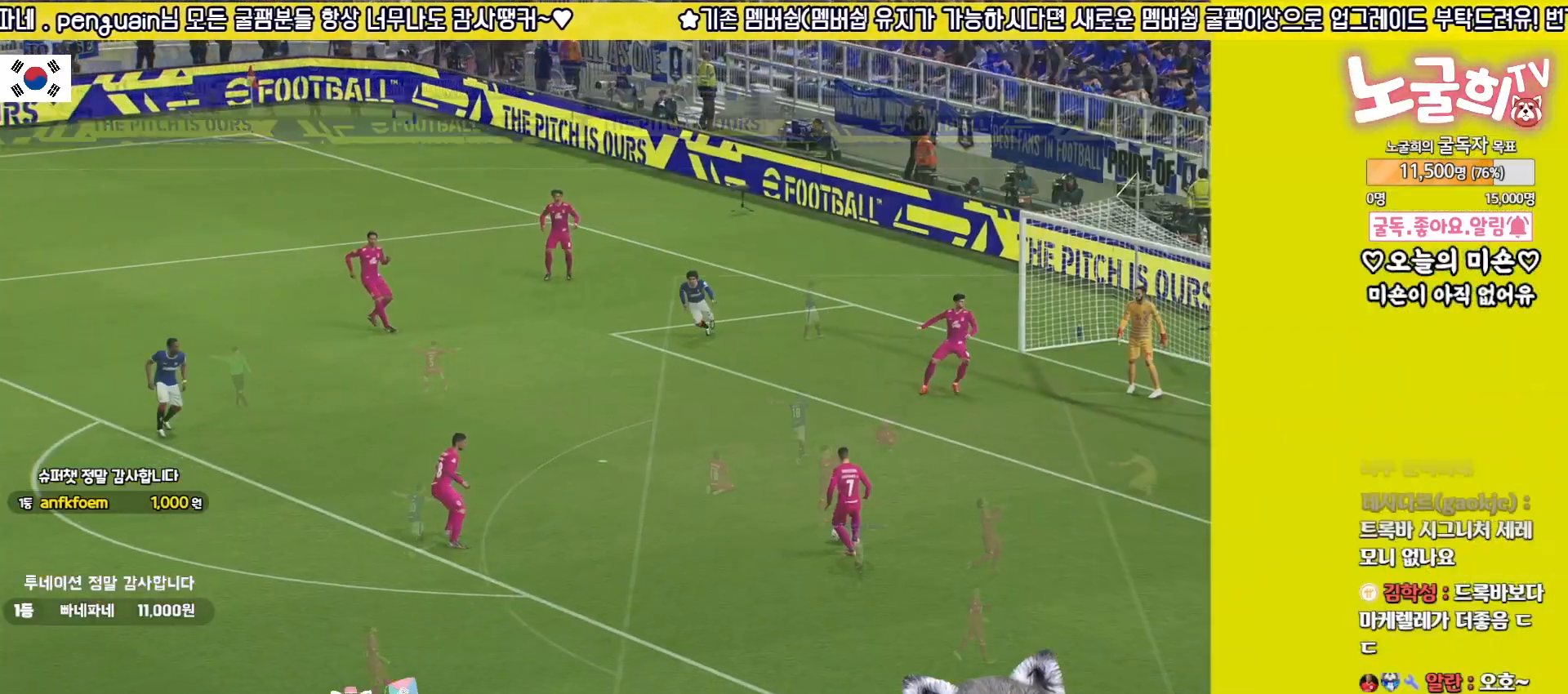
{"buttons": [], "left_stick": "center", "right_stick": "center", "events": [[67, "CROSS", "up"], [117, "CROSS", "down"], [200, "CROSS", "up"], [267, "CROSS", "down"], [350, "CROSS", "up"], [400, "CROSS", "down"], [483, "CROSS", "up"]]}
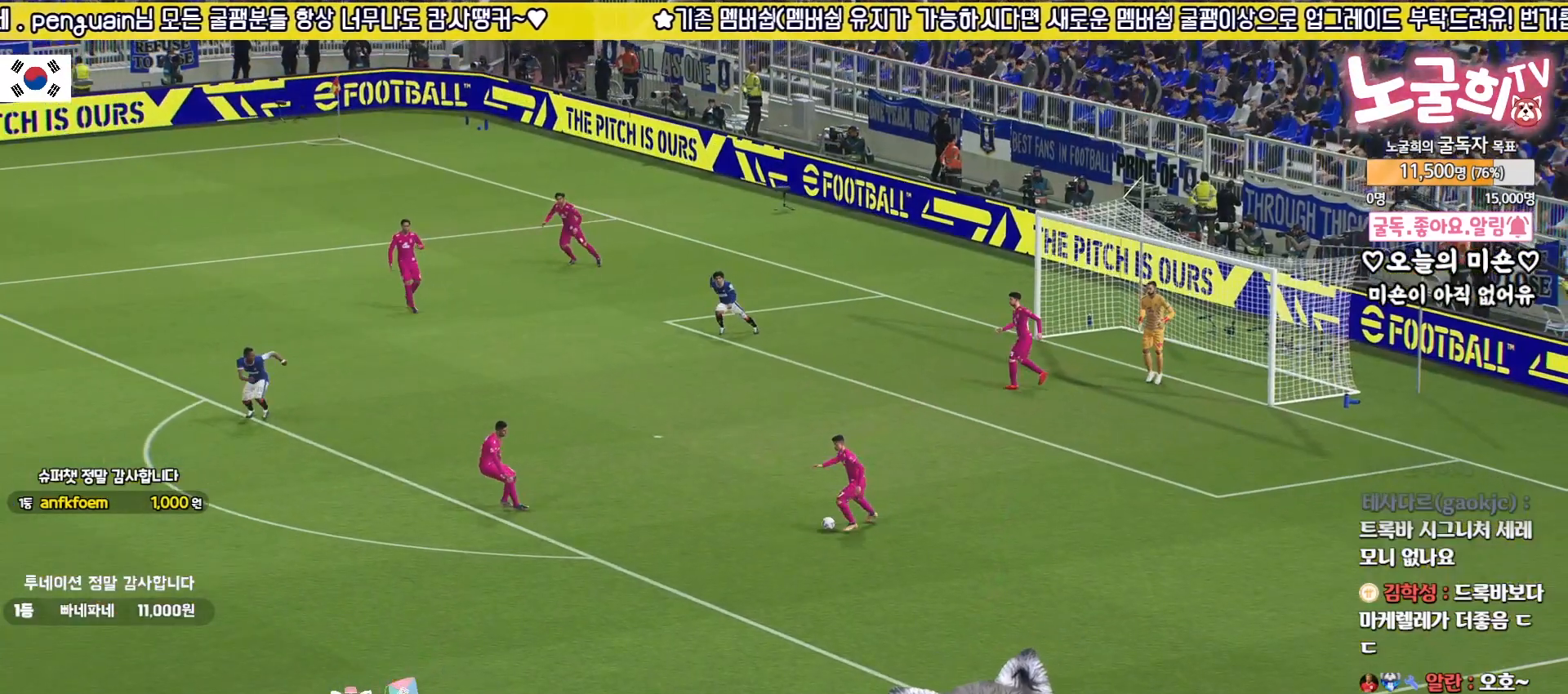
{"buttons": [], "left_stick": "center", "right_stick": "center", "events": [[50, "CROSS", "down"], [100, "CROSS", "up"], [233, "CROSS", "down"], [317, "CROSS", "up"]]}
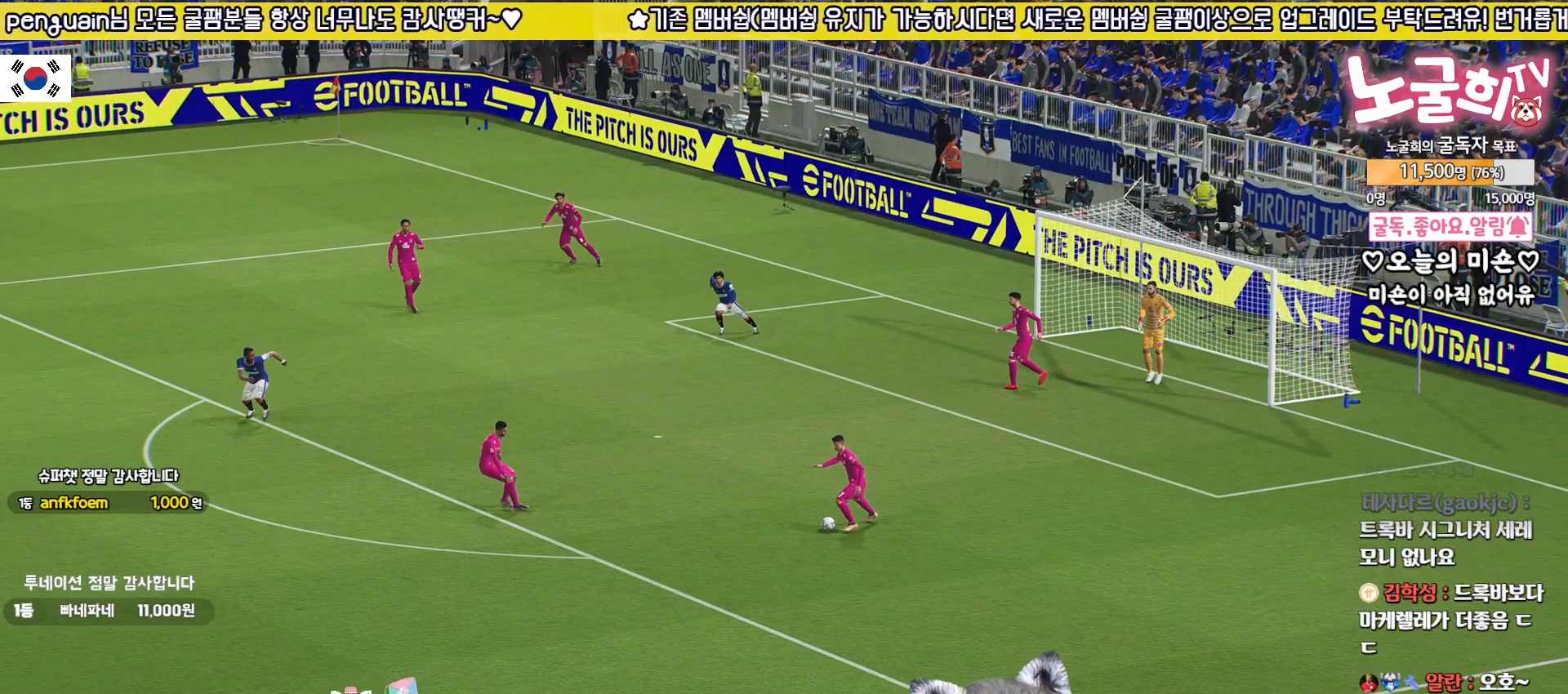
{"buttons": [], "left_stick": "center", "right_stick": "center", "events": []}
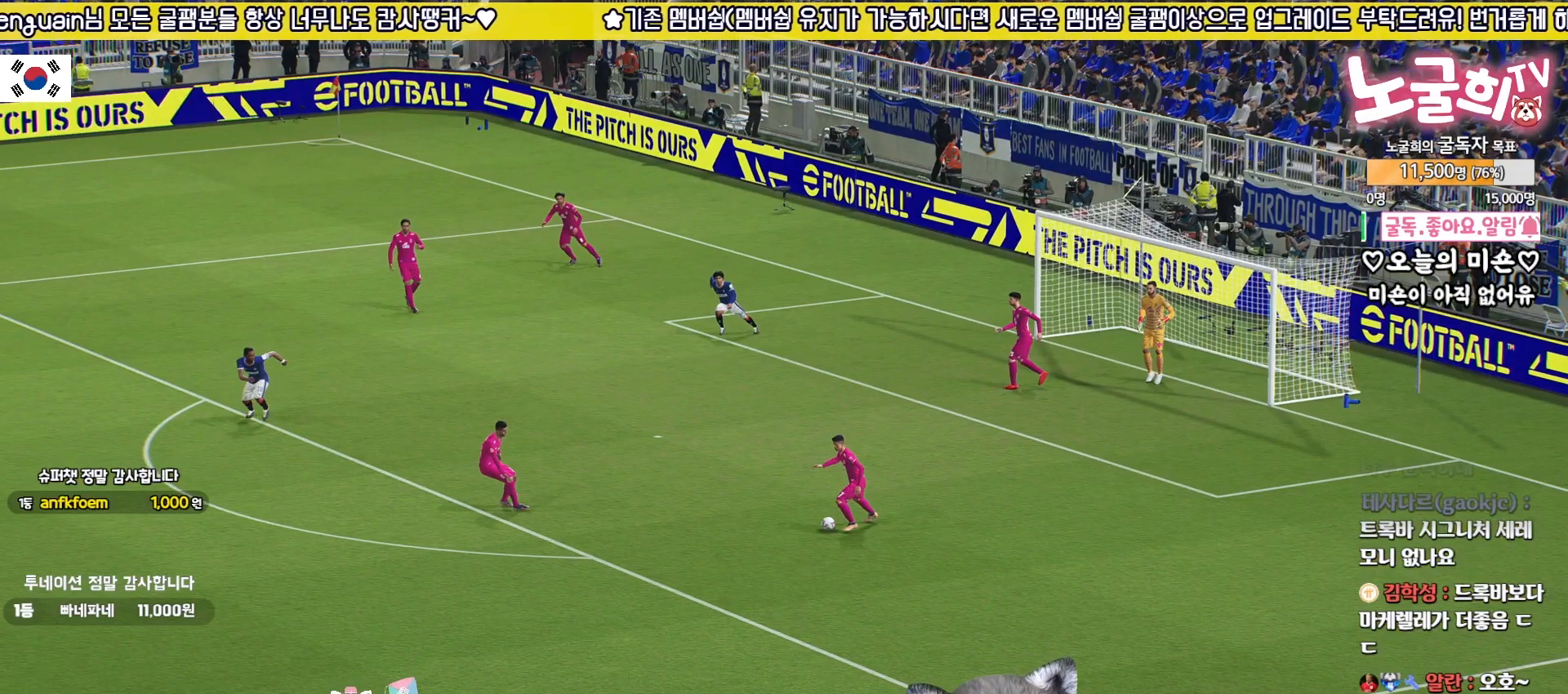
{"buttons": [], "left_stick": "center", "right_stick": "center", "events": []}
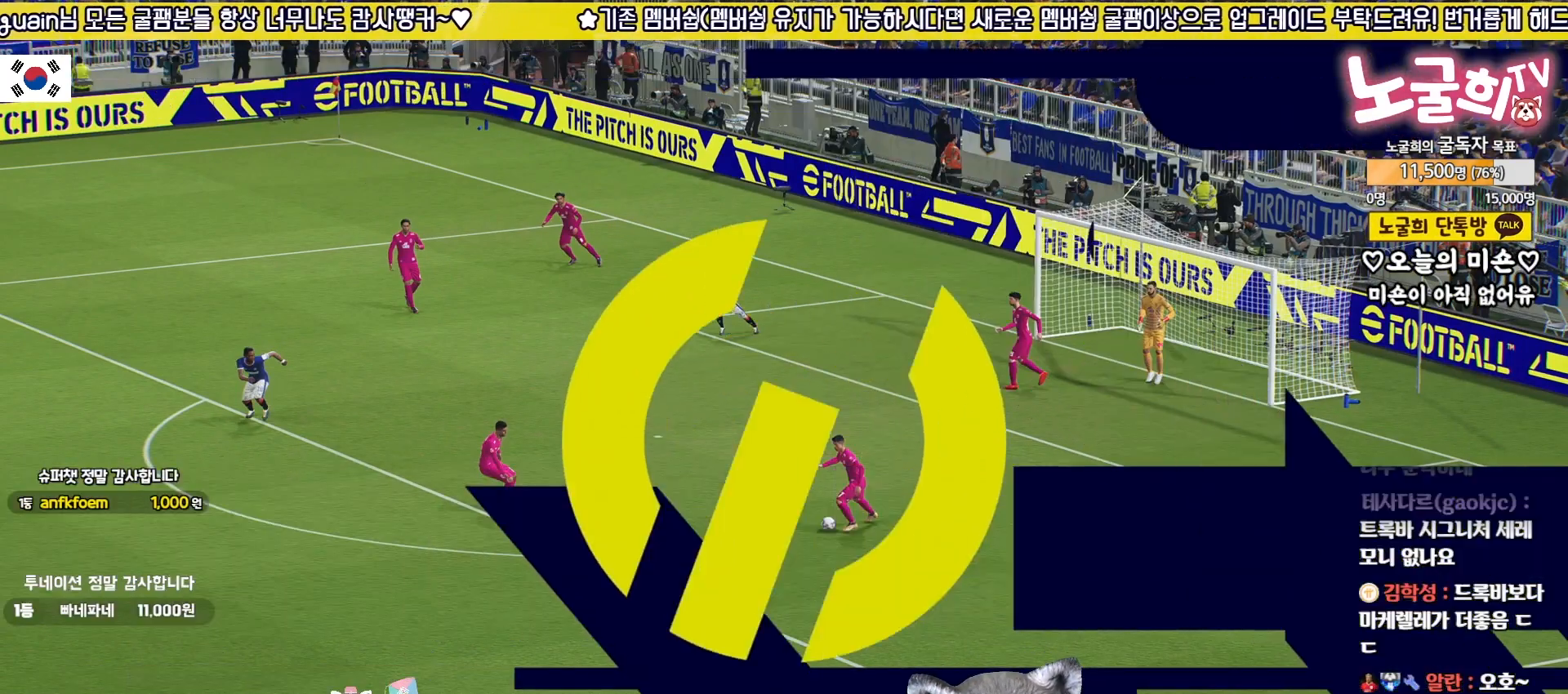
{"buttons": [], "left_stick": "center", "right_stick": "center", "events": []}
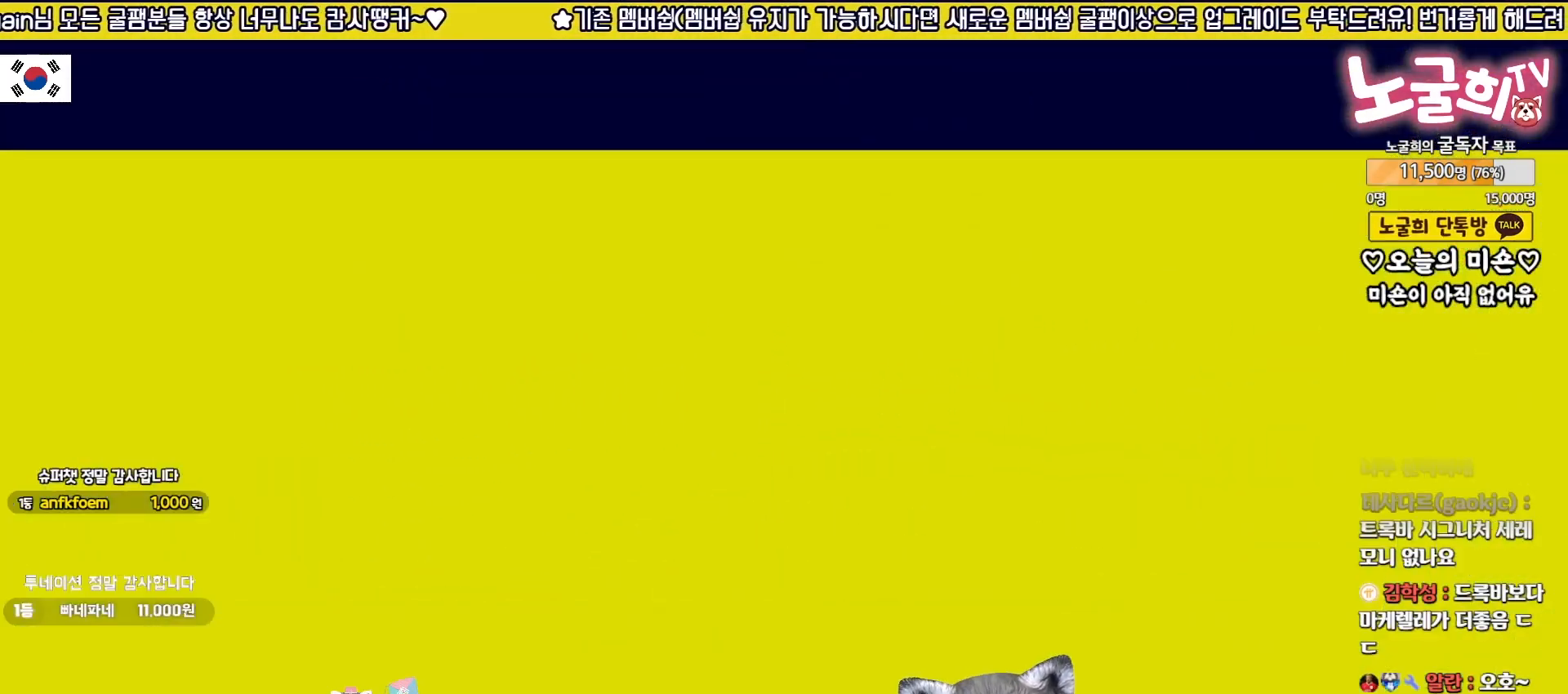
{"buttons": [], "left_stick": "center", "right_stick": "center", "events": []}
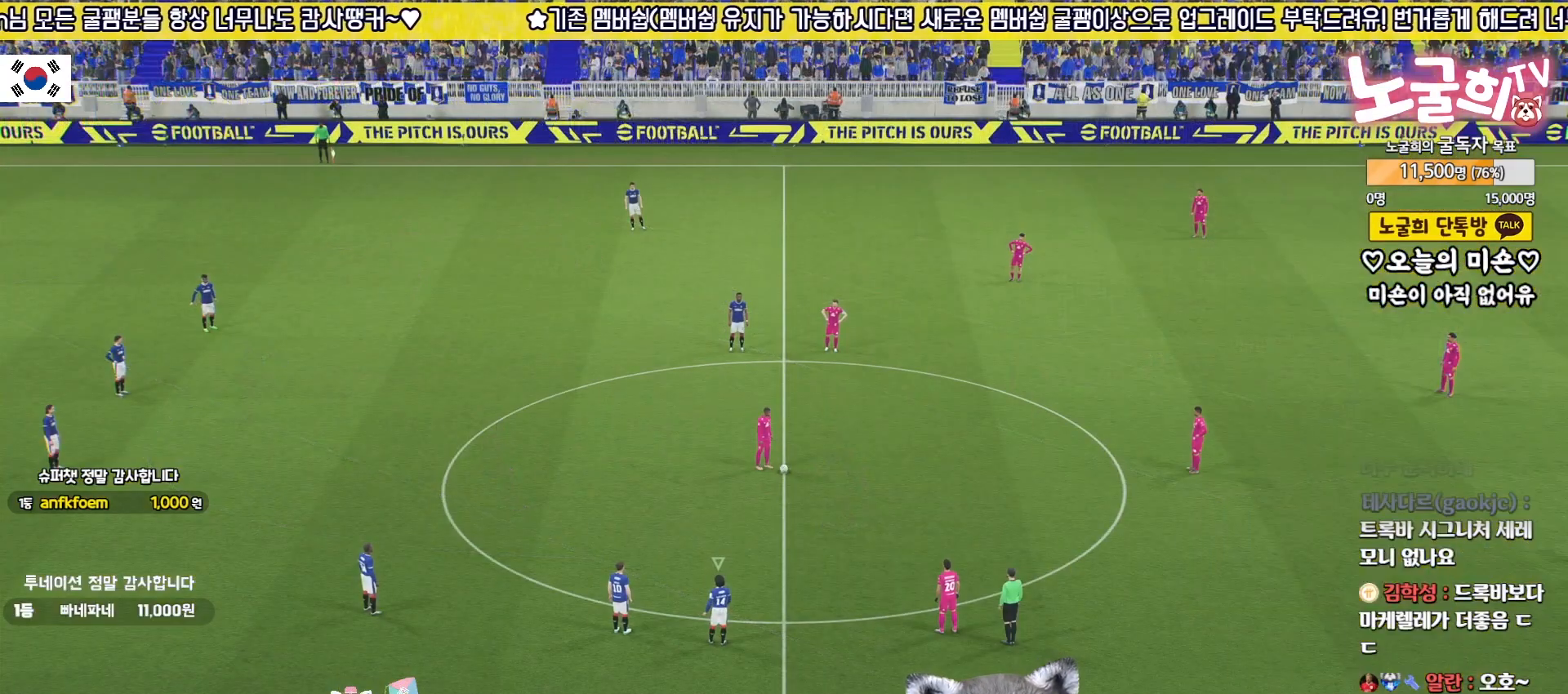
{"buttons": [], "left_stick": "center", "right_stick": "center", "events": []}
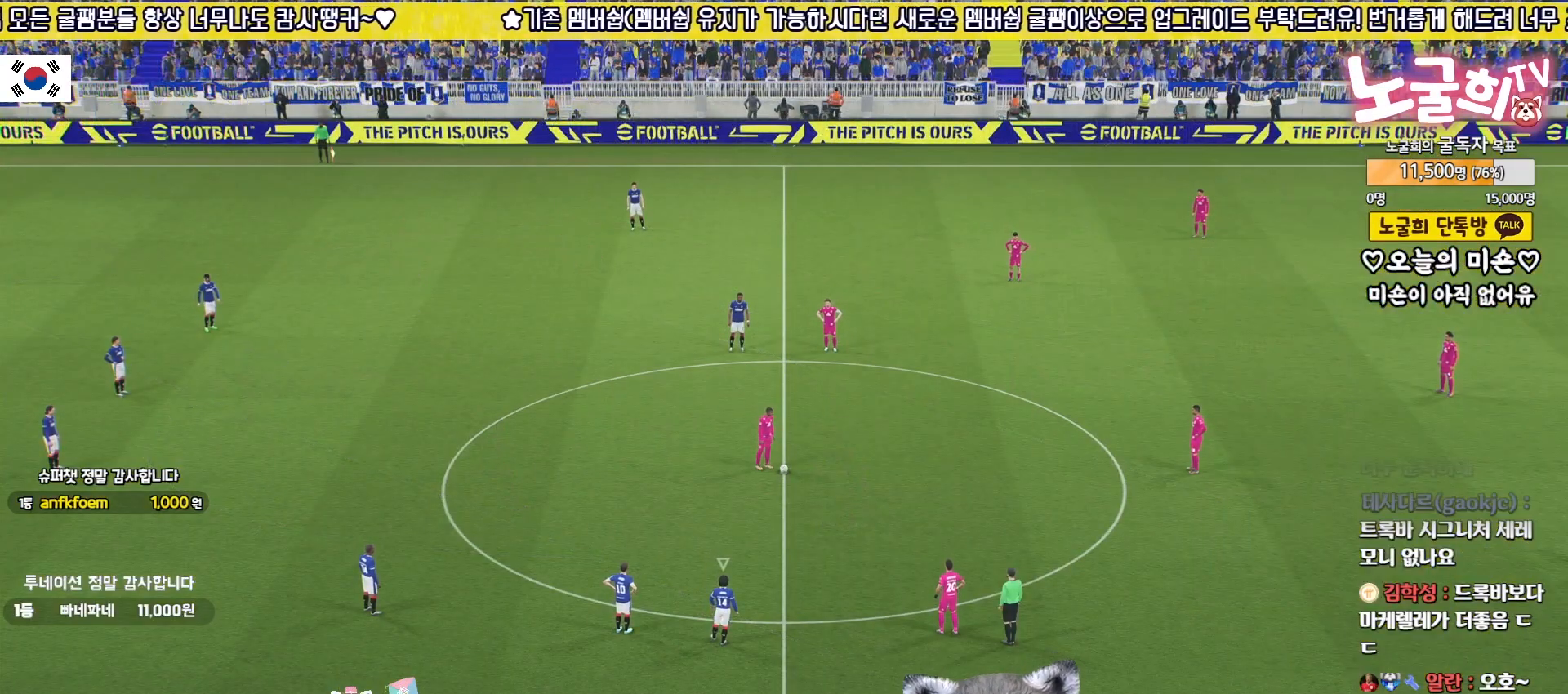
{"buttons": ["R2"], "left_stick": "down-left", "right_stick": "center", "events": [[117, "right_stick", "up"], [217, "right_stick", "center"], [283, "left_stick", "down-left"], [350, "R2", "down"]]}
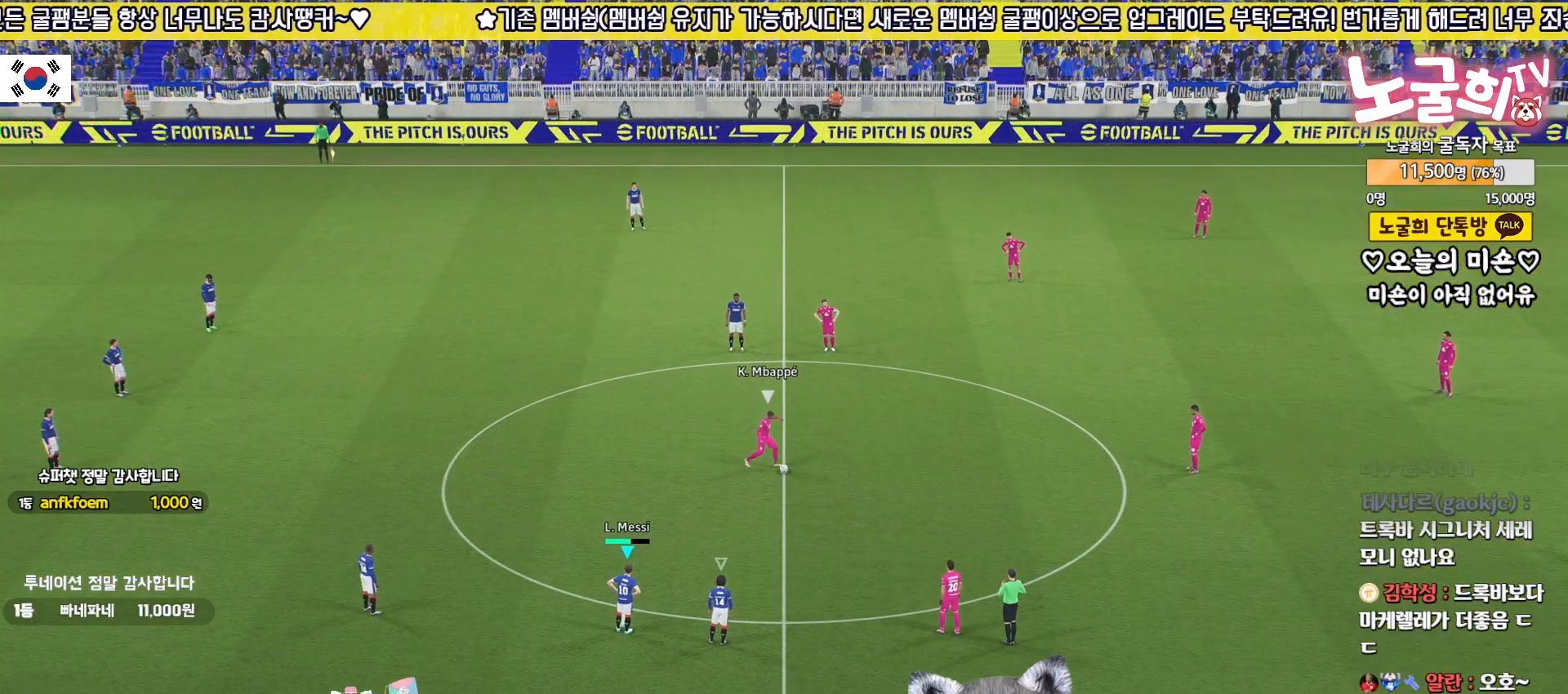
{"buttons": ["R2"], "left_stick": "down-left", "right_stick": "center", "events": []}
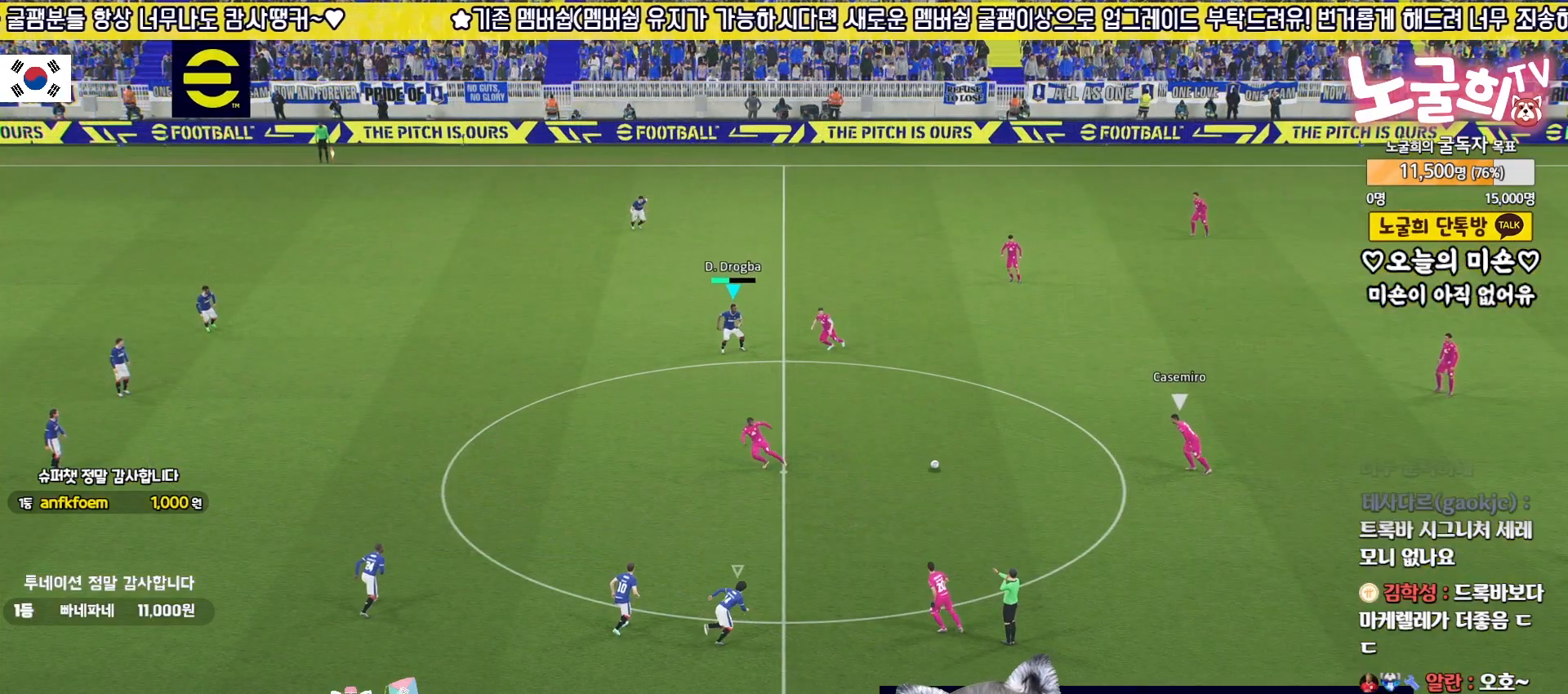
{"buttons": ["R2"], "left_stick": "down-left", "right_stick": "center", "events": []}
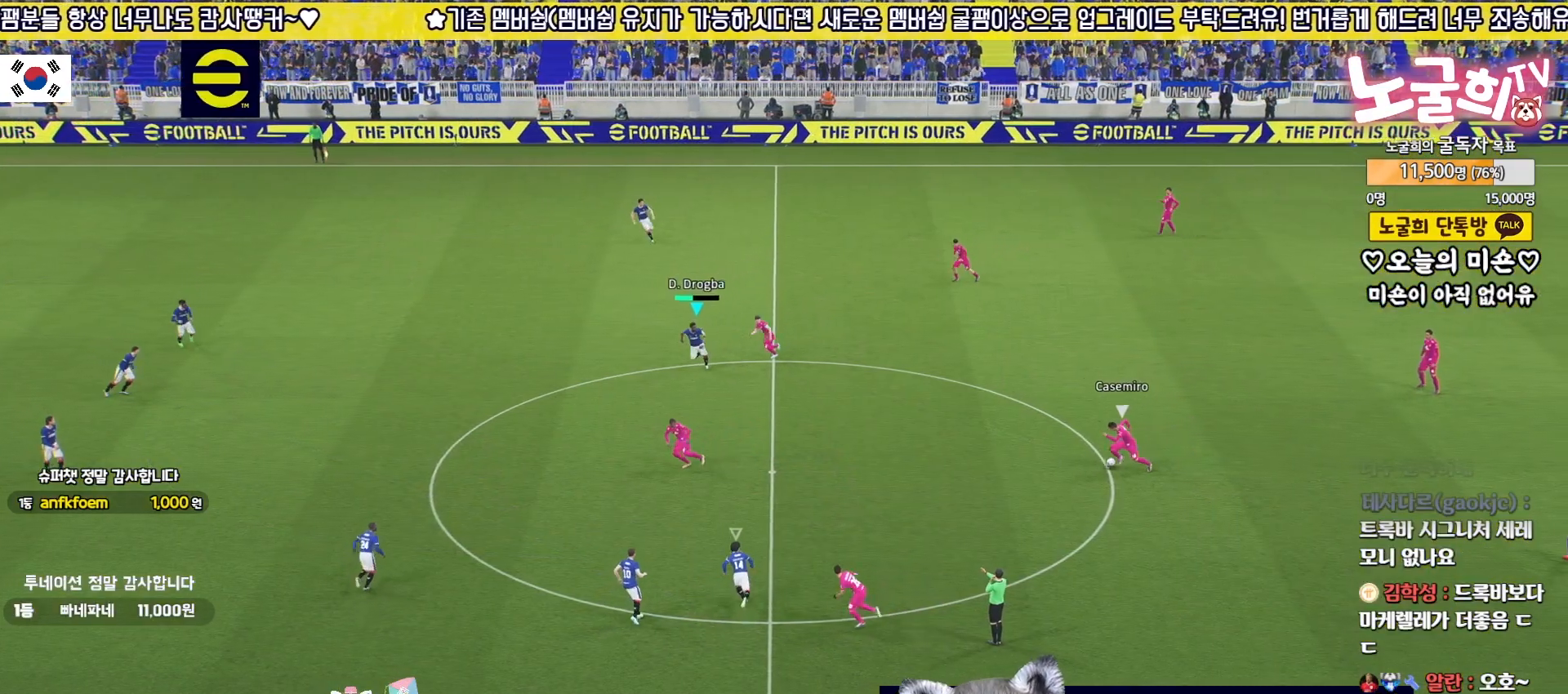
{"buttons": [], "left_stick": "up-right", "right_stick": "center", "events": [[233, "R2", "up"], [233, "left_stick", "down-right"], [433, "left_stick", "up-right"]]}
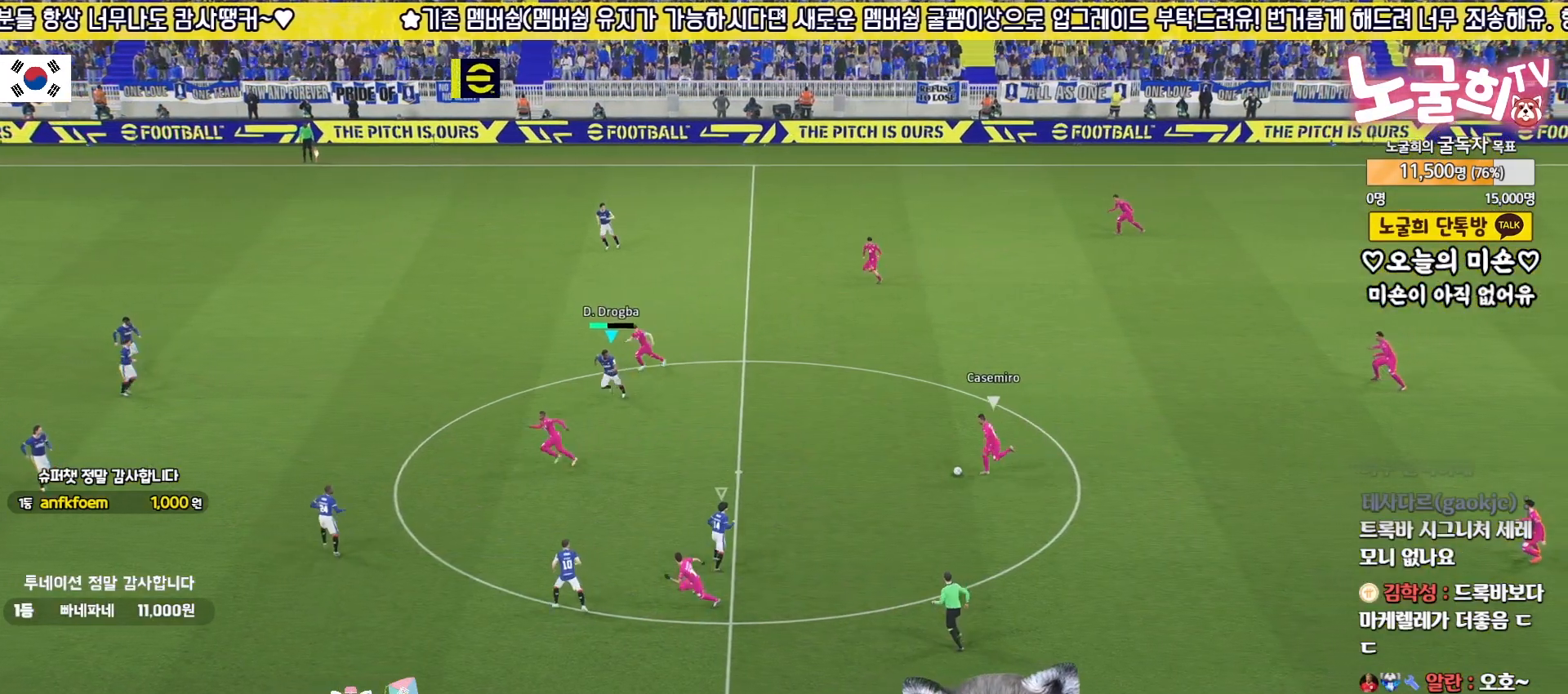
{"buttons": ["R2", "L3"], "left_stick": "up", "right_stick": "center", "events": [[133, "R2", "down"], [400, "left_stick", "up"], [500, "L3", "down"]]}
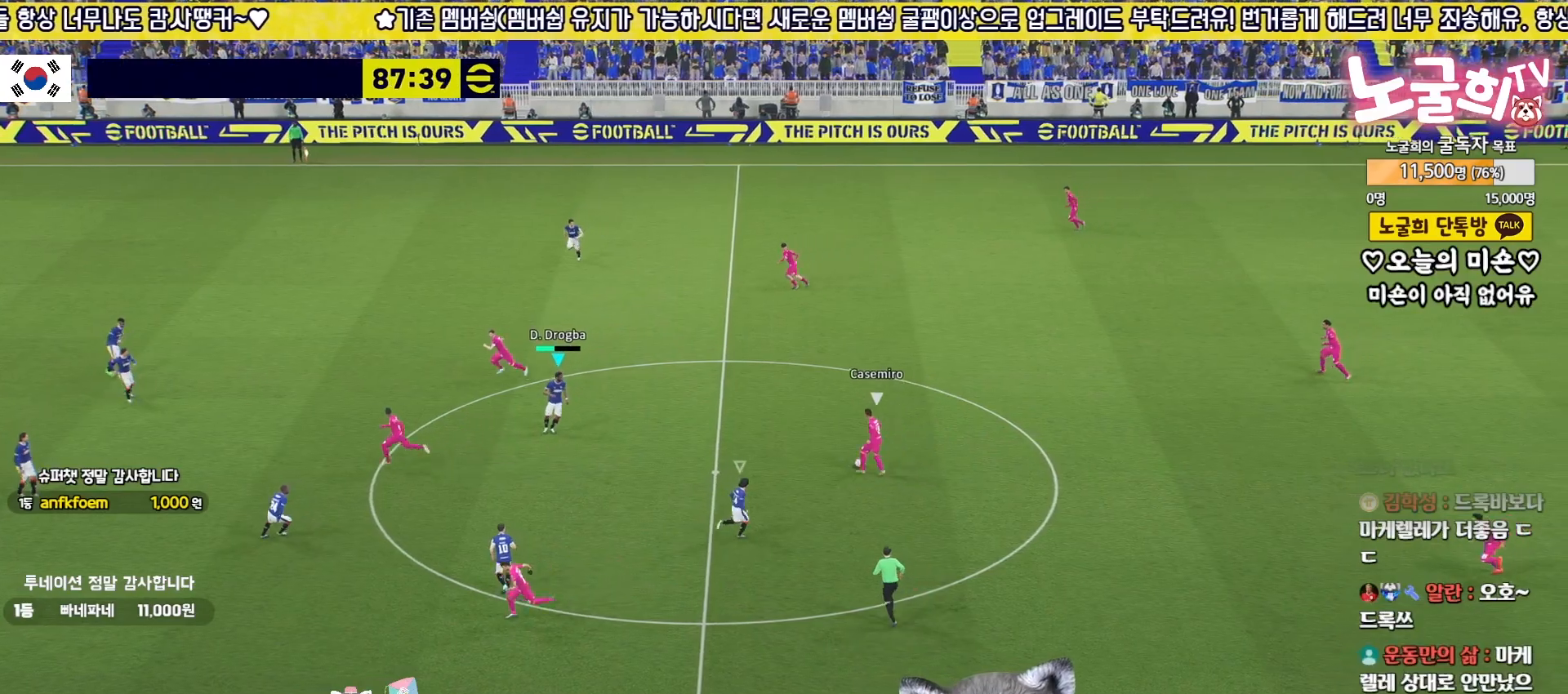
{"buttons": ["R2", "L3"], "left_stick": "up-left", "right_stick": "center", "events": [[117, "left_stick", "up-left"]]}
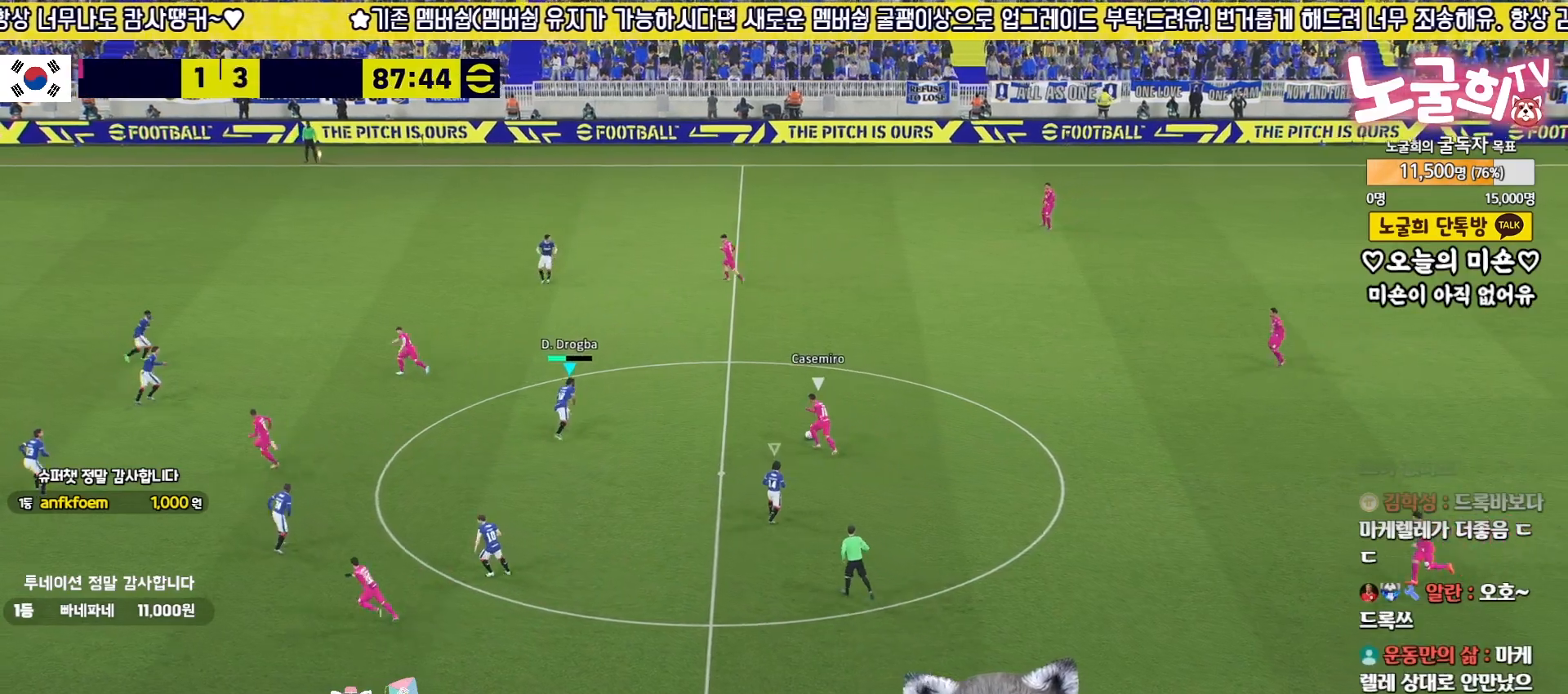
{"buttons": [], "left_stick": "down-right", "right_stick": "center", "events": [[317, "L3", "up"], [400, "left_stick", "down-right"], [467, "R2", "up"]]}
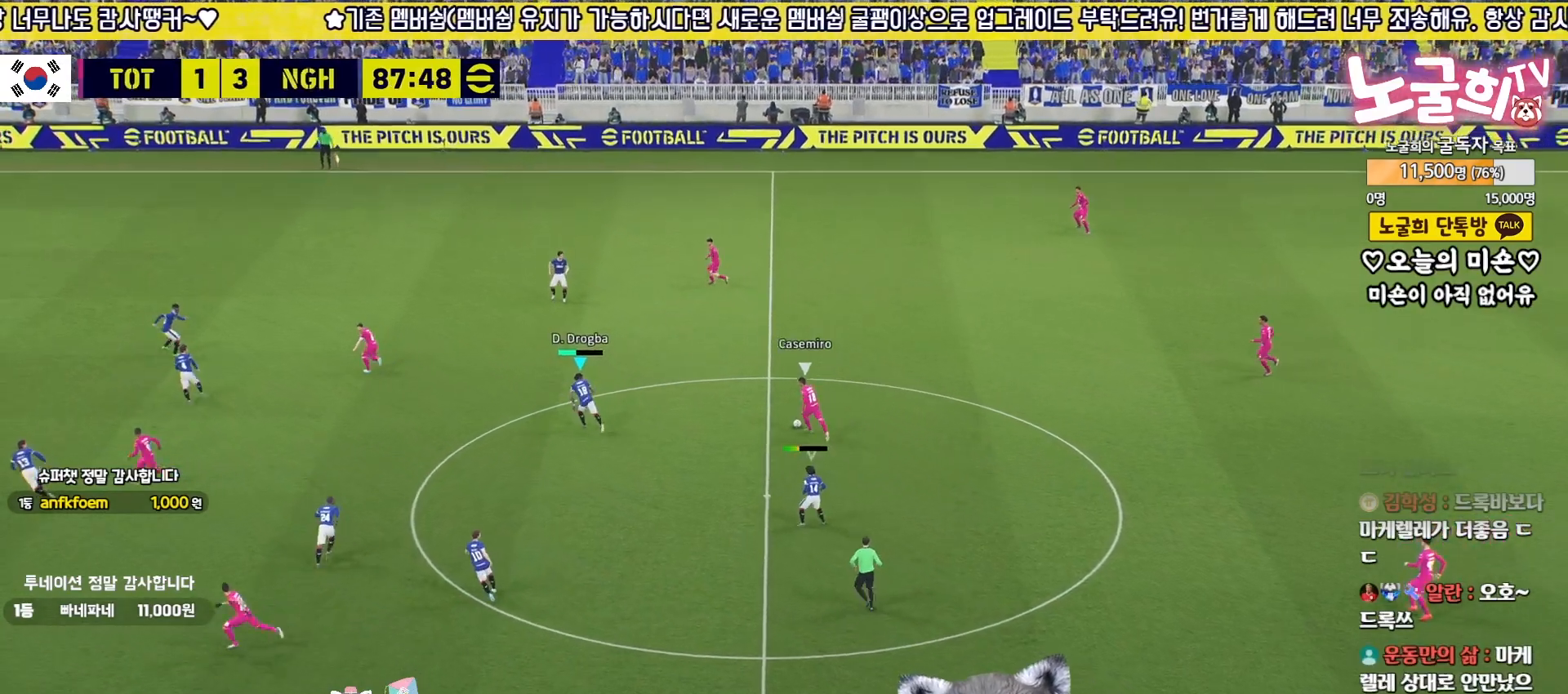
{"buttons": ["L2", "L3"], "left_stick": "down-right", "right_stick": "center", "events": [[100, "L2", "down"], [150, "L3", "down"], [150, "left_stick", "right"], [367, "left_stick", "down-right"]]}
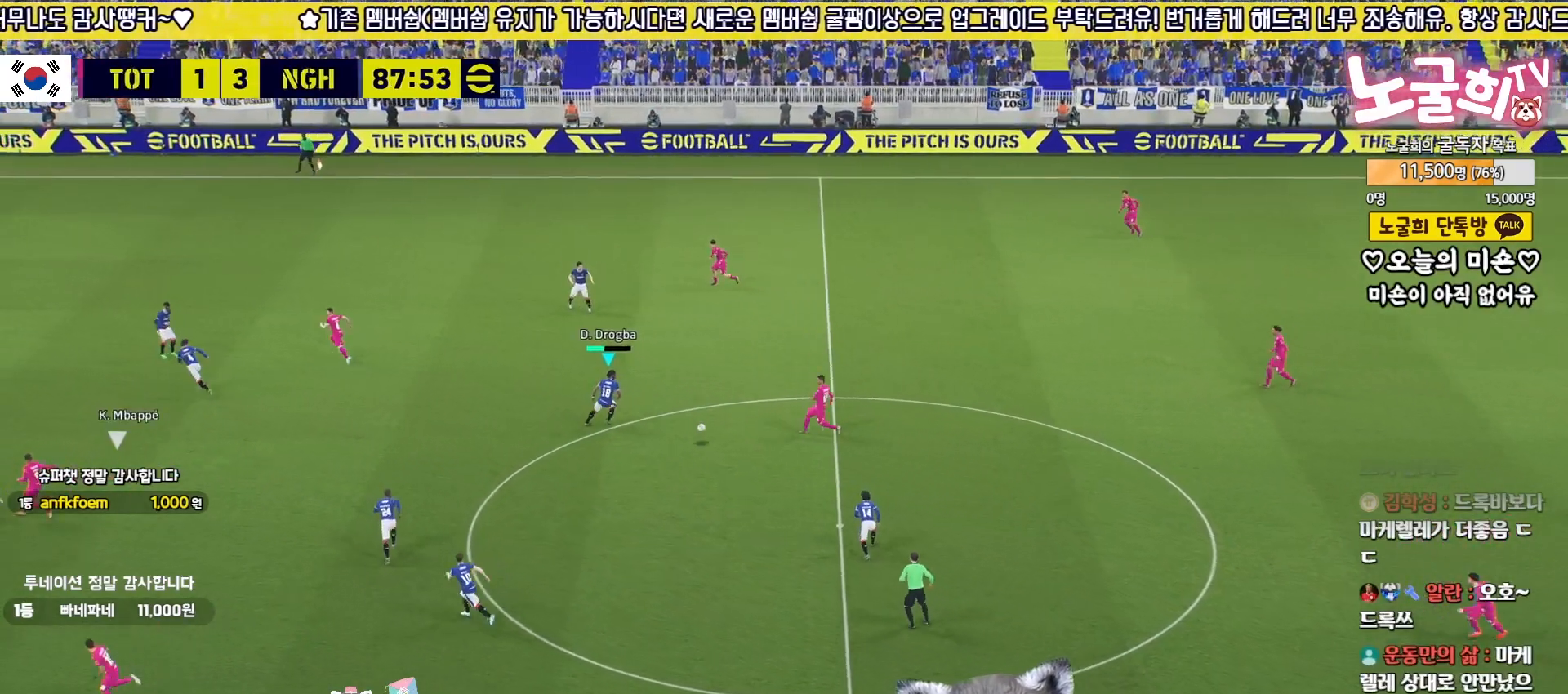
{"buttons": ["R1", "R2"], "left_stick": "down", "right_stick": "center", "events": [[167, "L3", "up"], [183, "right_stick", "up-left"], [217, "R2", "down"], [283, "L2", "up"], [317, "right_stick", "center"], [333, "left_stick", "down"], [483, "R1", "down"]]}
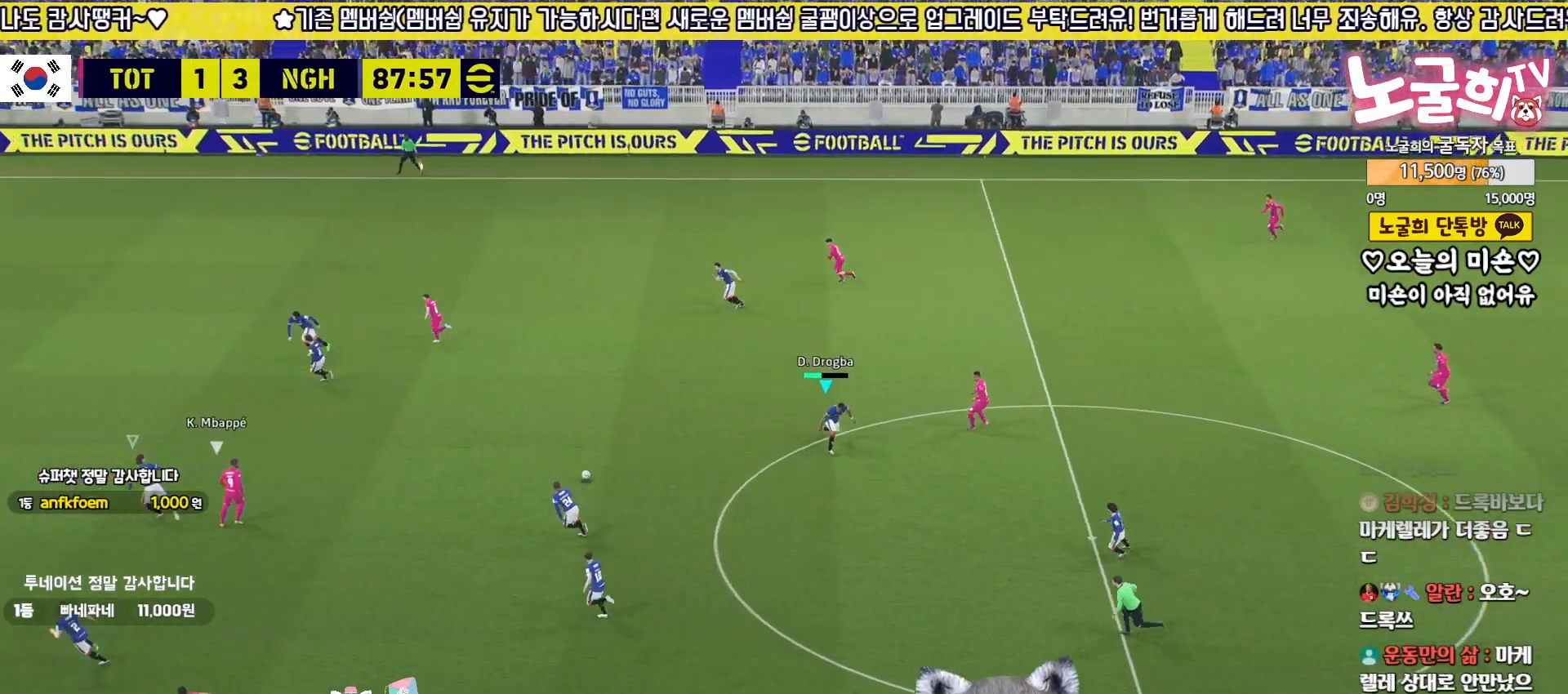
{"buttons": ["R2"], "left_stick": "down", "right_stick": "center", "events": [[83, "L3", "down"], [83, "R1", "up"], [317, "L3", "up"], [433, "right_stick", "down-left"], [500, "right_stick", "center"]]}
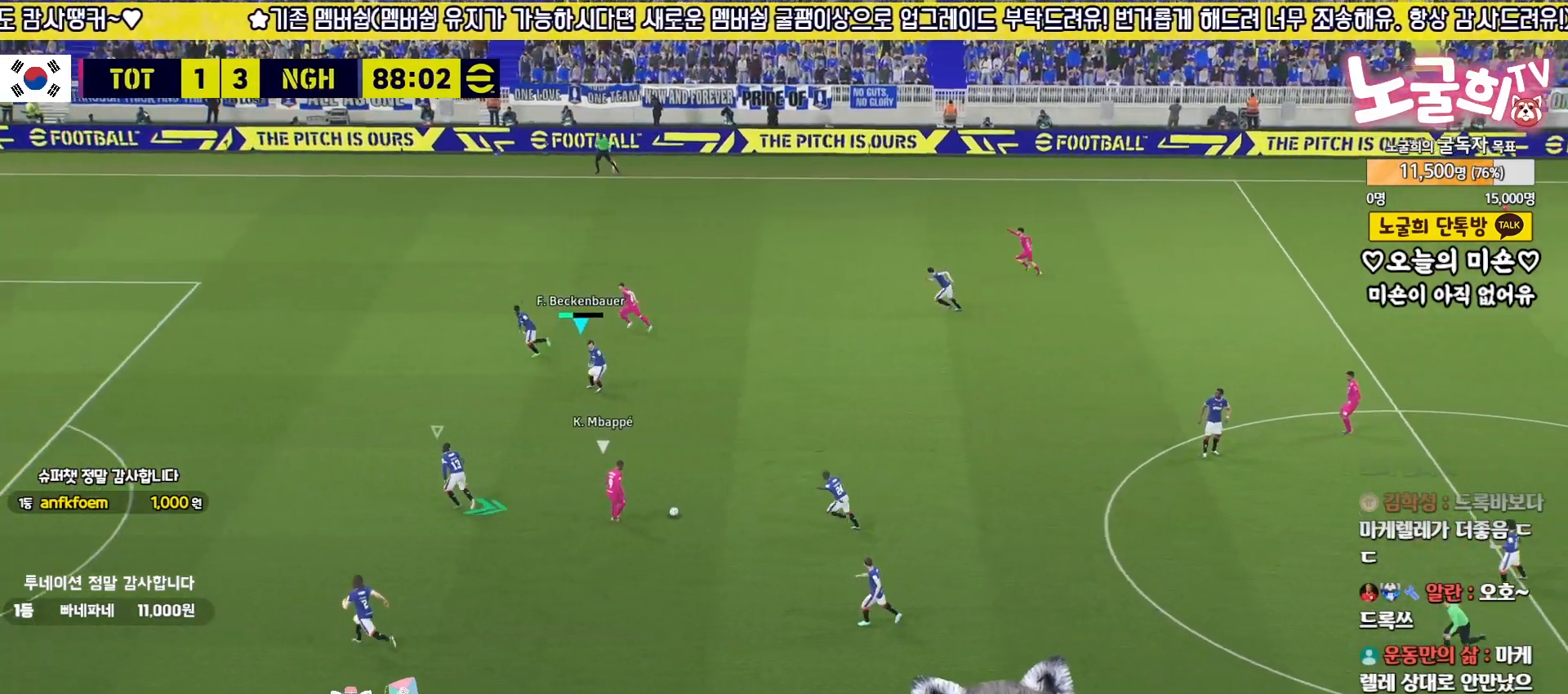
{"buttons": ["R2", "L3"], "left_stick": "down", "right_stick": "center", "events": [[133, "right_stick", "down"], [200, "L3", "down"], [217, "right_stick", "center"]]}
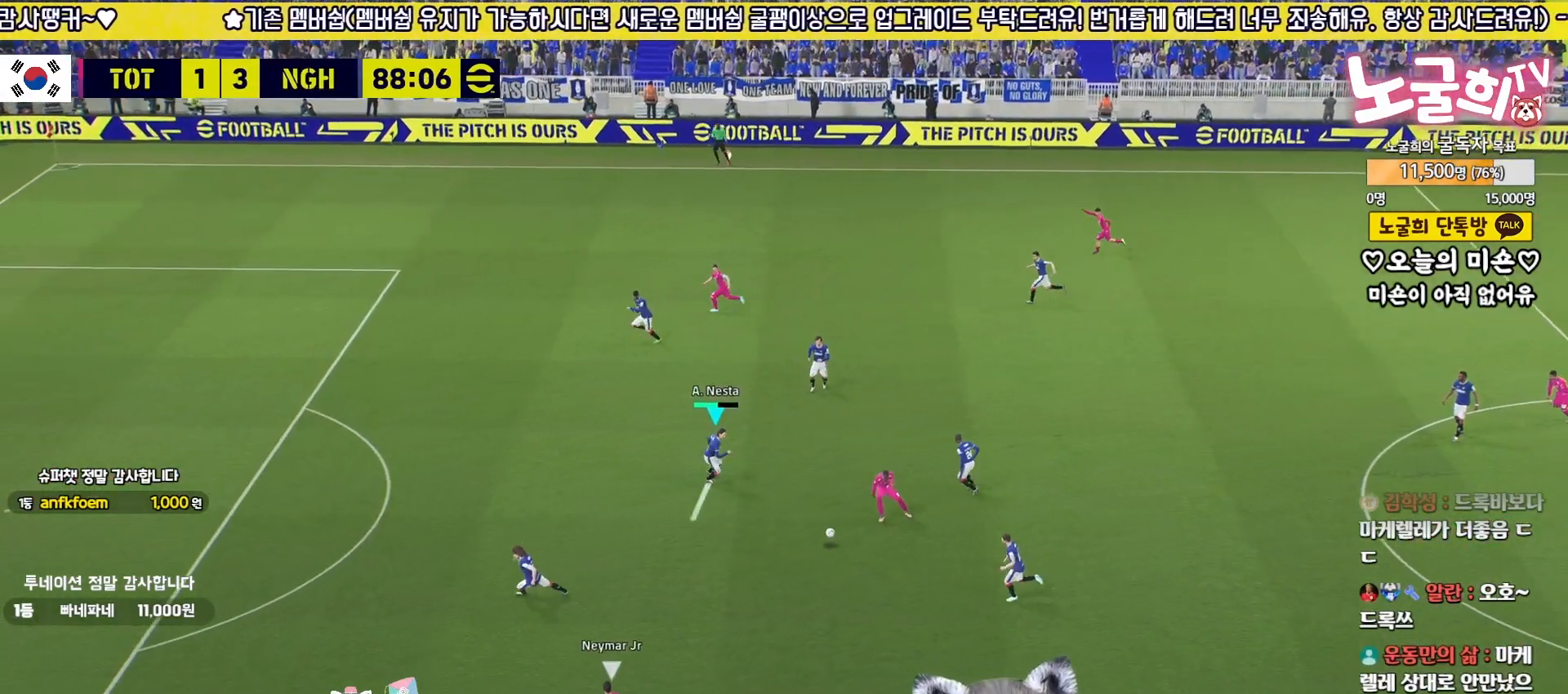
{"buttons": ["L3"], "left_stick": "down", "right_stick": "center", "events": [[217, "left_stick", "down-right"], [400, "left_stick", "down"], [450, "R2", "up"]]}
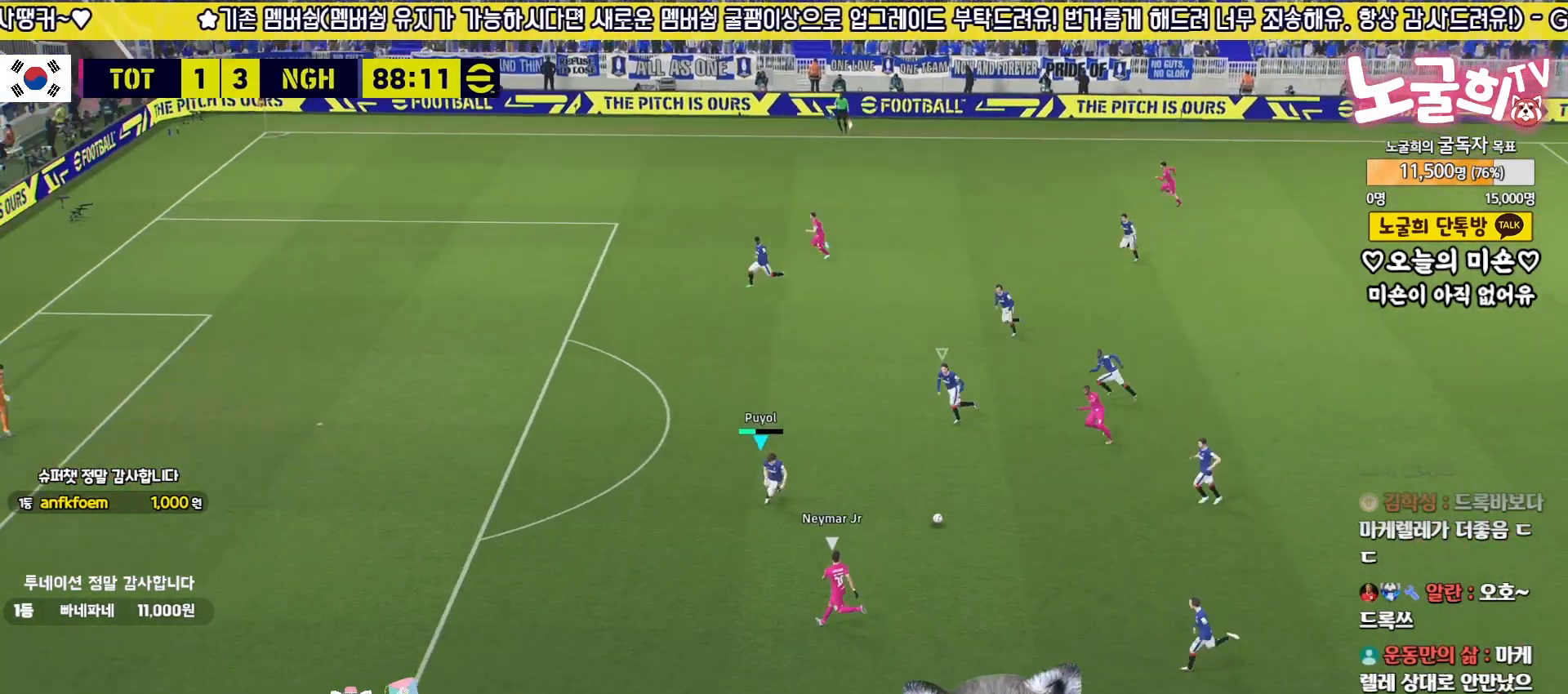
{"buttons": ["L3"], "left_stick": "up-right", "right_stick": "center", "events": [[17, "R2", "down"], [50, "left_stick", "down-left"], [417, "R2", "up"], [417, "left_stick", "up-right"]]}
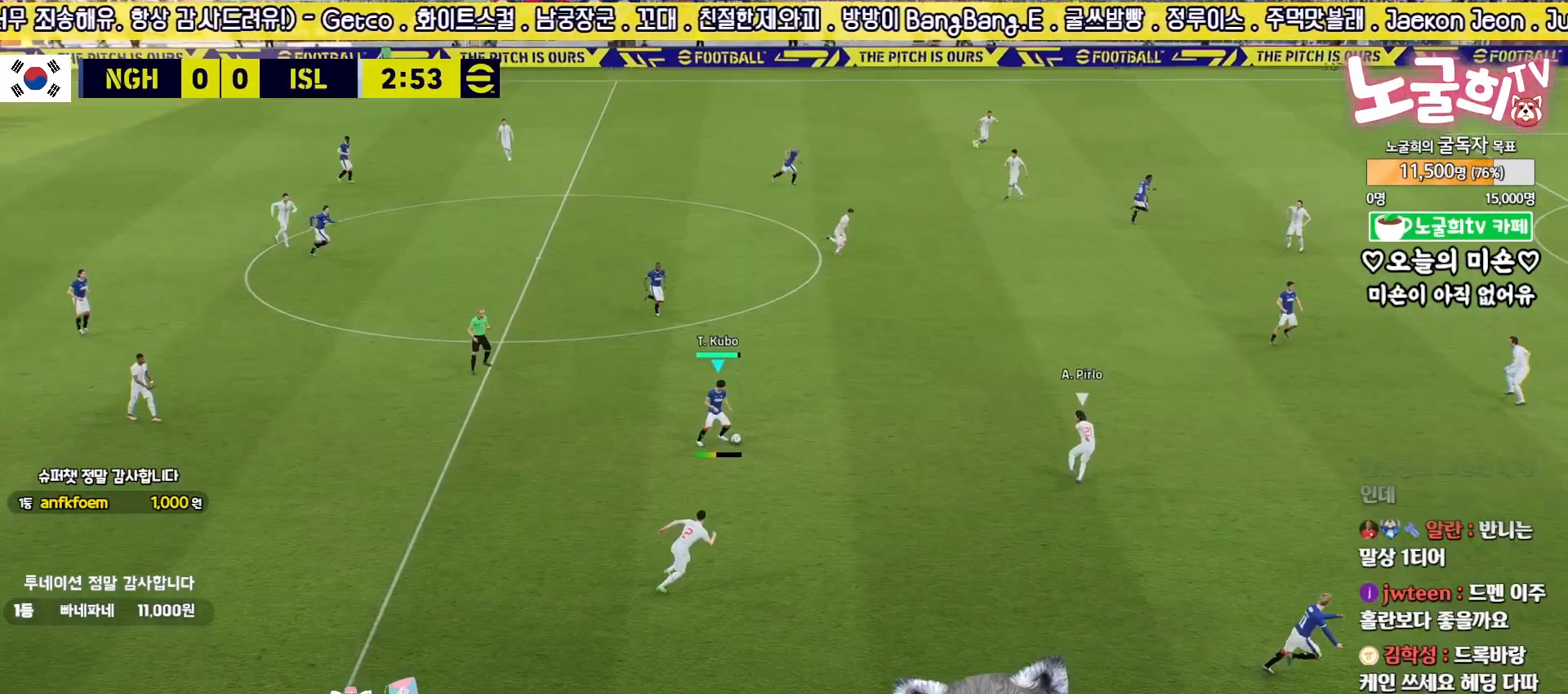
{"buttons": [], "left_stick": "right", "right_stick": "center", "events": [[383, "L3", "up"], [483, "left_stick", "right"]]}
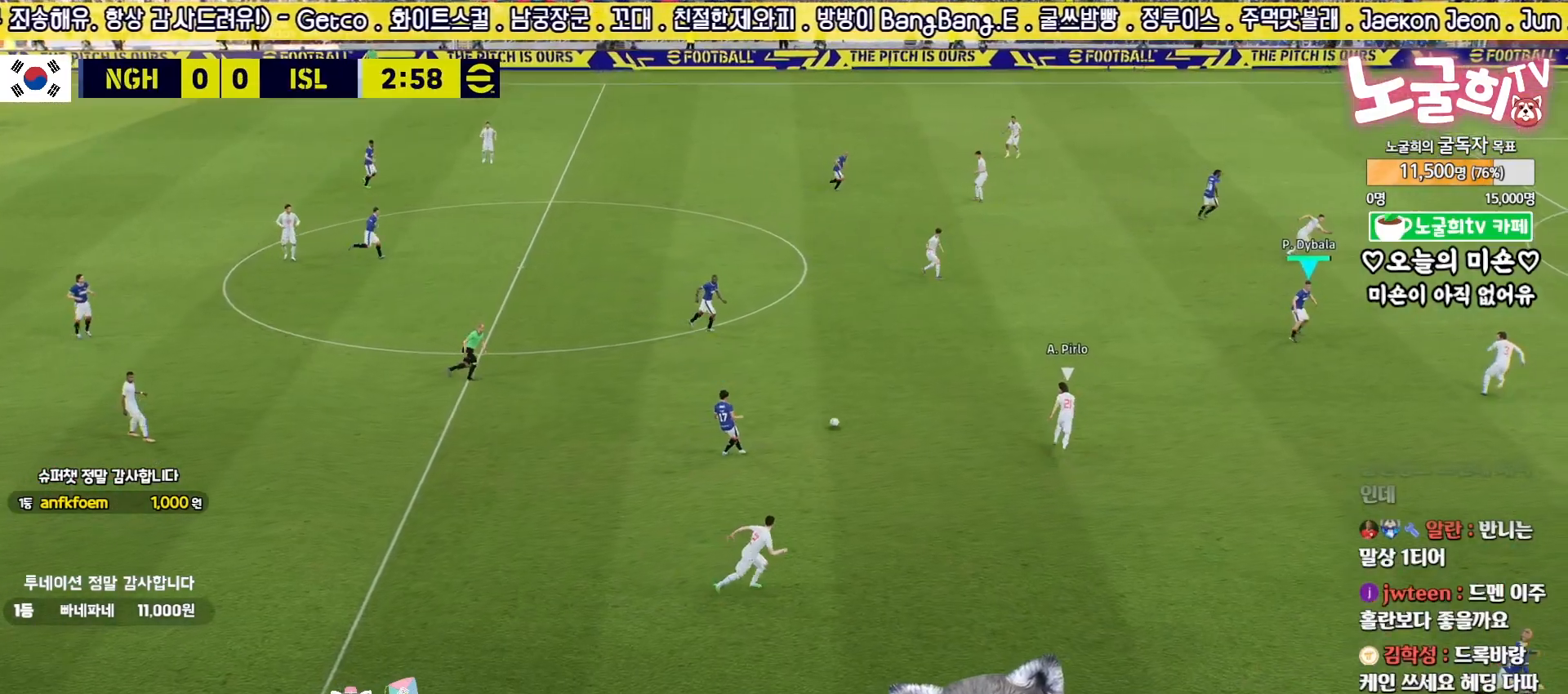
{"buttons": ["L3"], "left_stick": "down-right", "right_stick": "center", "events": [[100, "left_stick", "down-right"], [183, "L3", "down"], [200, "TRIANGLE", "down"], [433, "TRIANGLE", "up"]]}
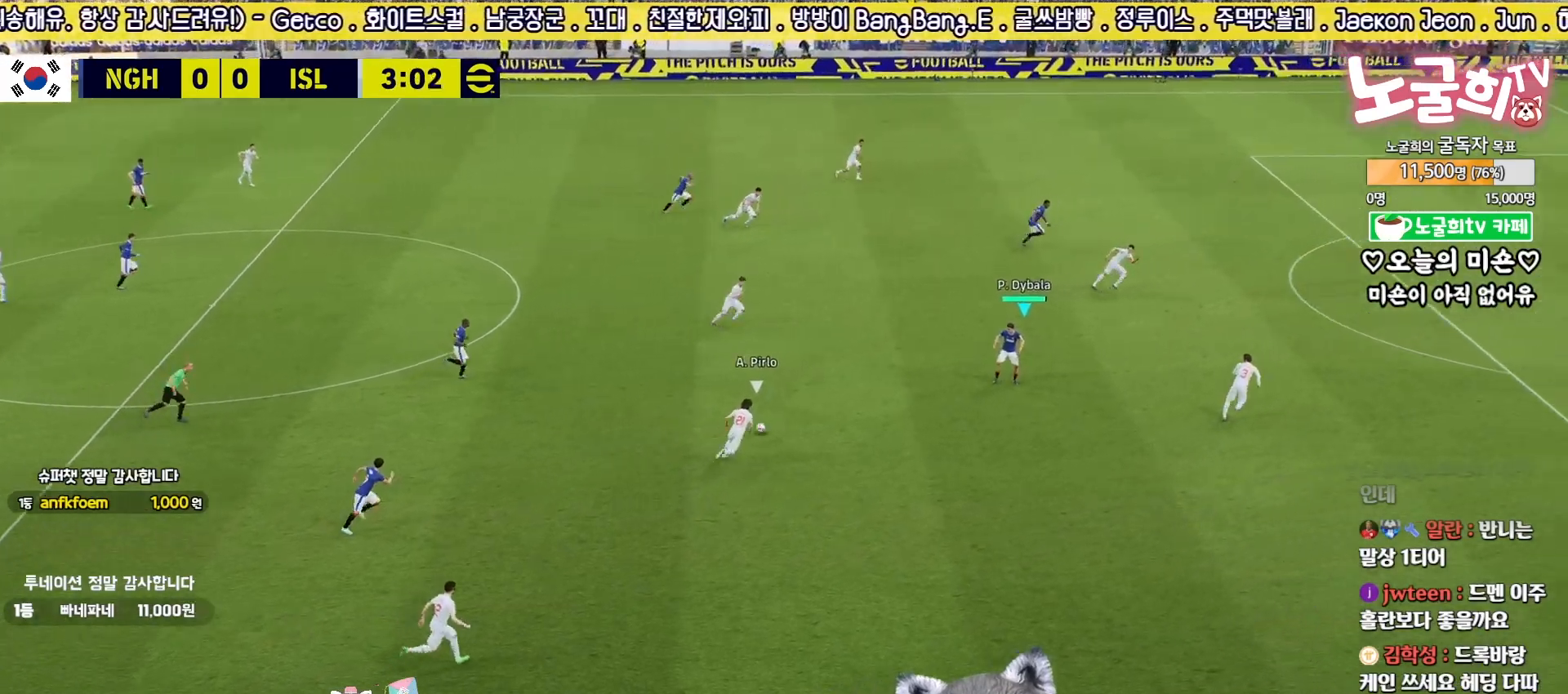
{"buttons": [], "left_stick": "down-right", "right_stick": "center", "events": [[333, "L3", "up"]]}
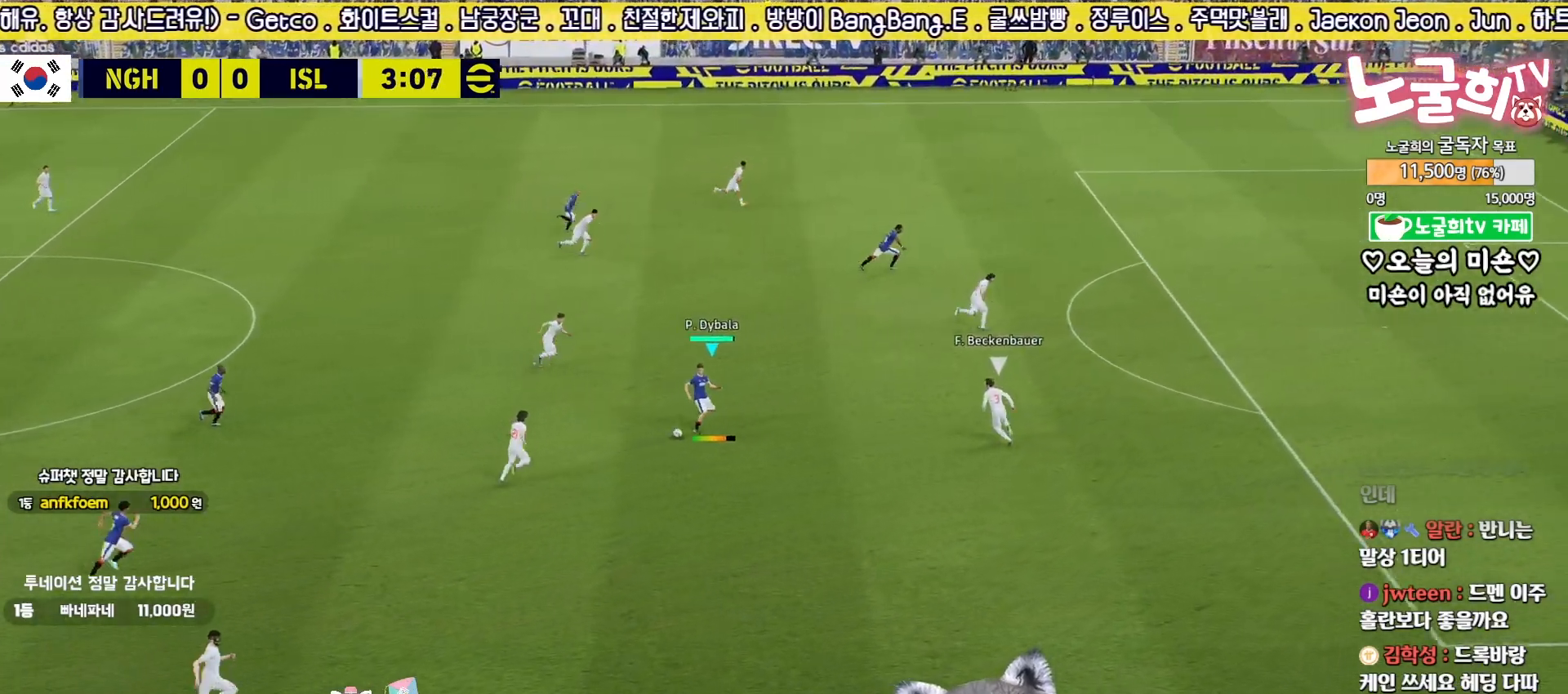
{"buttons": [], "left_stick": "up-right", "right_stick": "center", "events": [[17, "left_stick", "center"], [150, "left_stick", "up-right"], [200, "left_stick", "right"], [400, "left_stick", "up-right"]]}
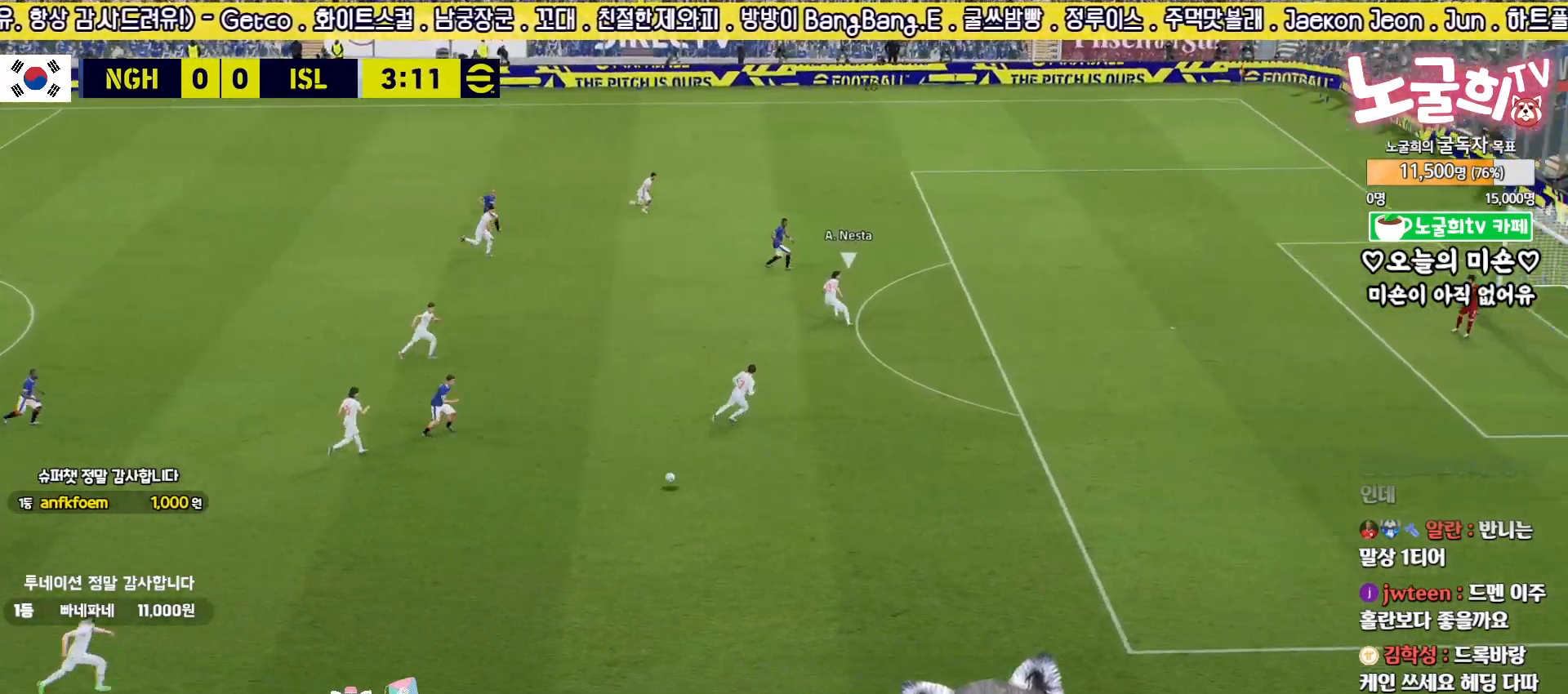
{"buttons": [], "left_stick": "up-right", "right_stick": "center", "events": []}
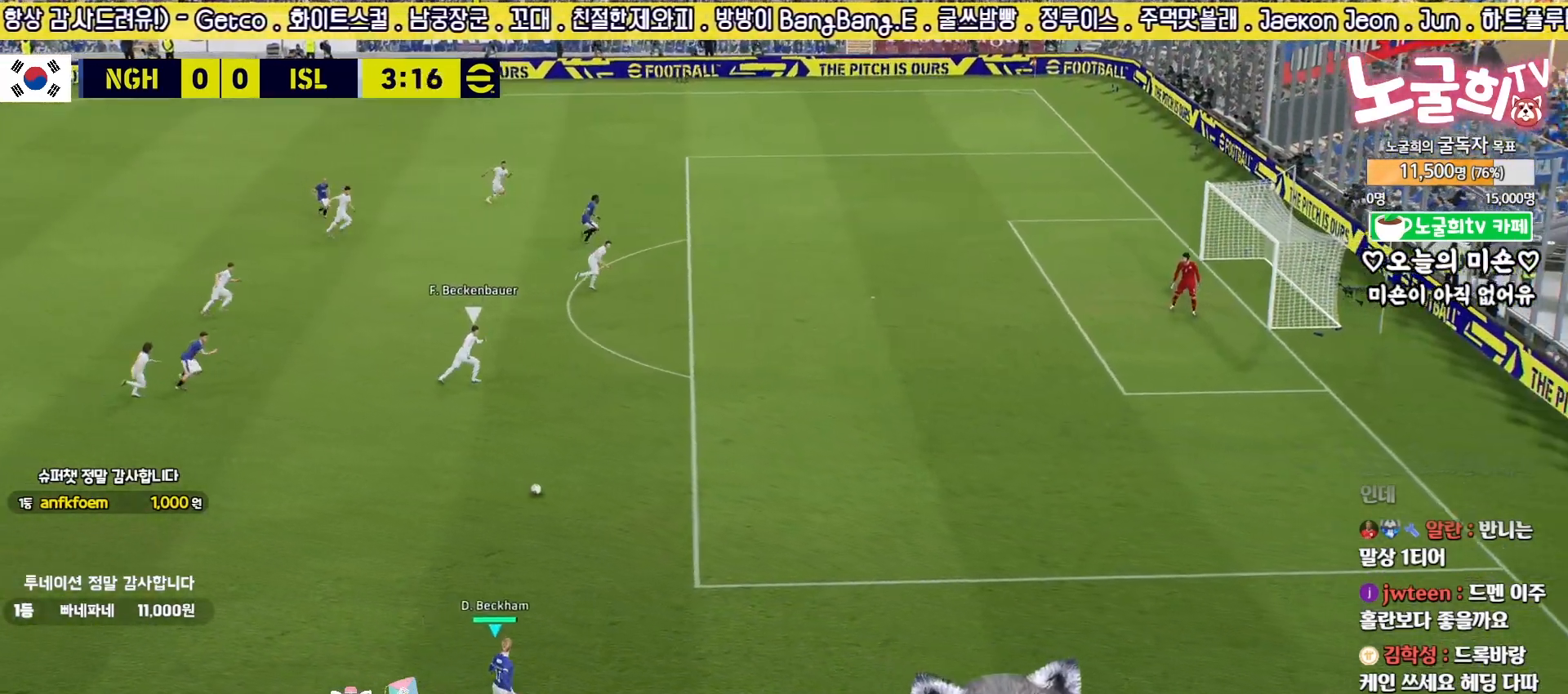
{"buttons": [], "left_stick": "up-right", "right_stick": "center", "events": []}
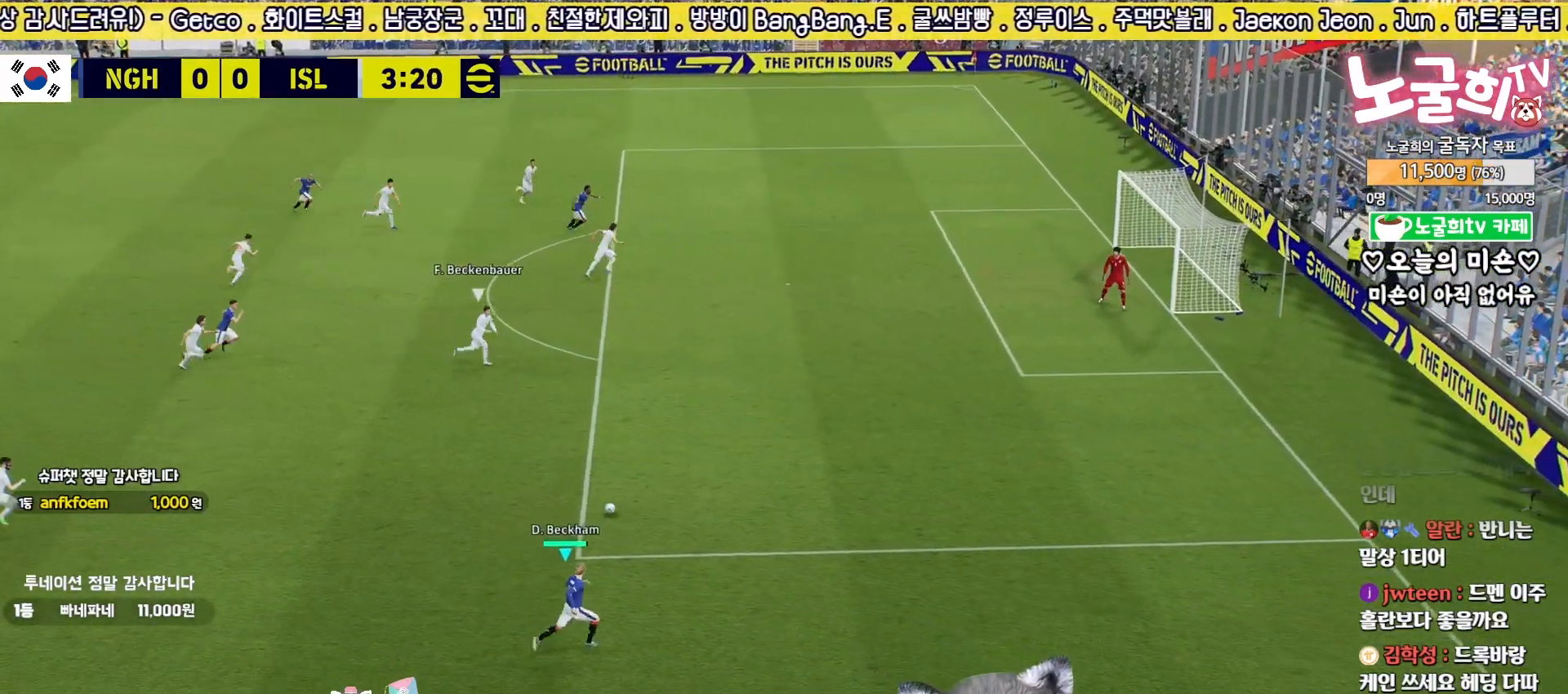
{"buttons": ["CIRCLE", "L1"], "left_stick": "up-right", "right_stick": "center", "events": [[383, "L1", "down"], [400, "CIRCLE", "down"]]}